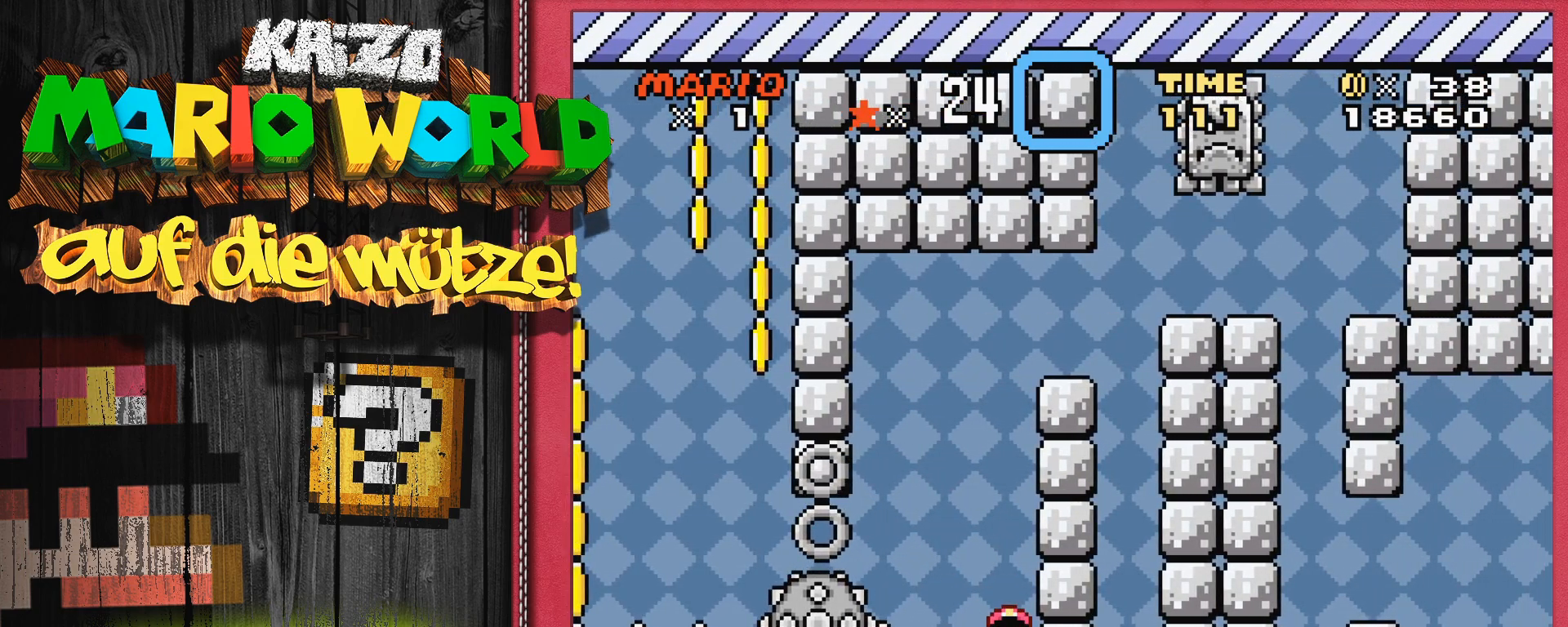
Gameplay with a controller (Nintendo layout); each line is a JSON object with the inputs held at the frame after it (dt_ms = milliseconds from this image to that frame). "events" lists button and stick changes between this image and that frame as [ms after this image, input, new state], when the widget could be followed in between. Not read: L3 R3.
{"dt_ms": 500, "buttons": [], "events": [[133, "A", "up"]]}
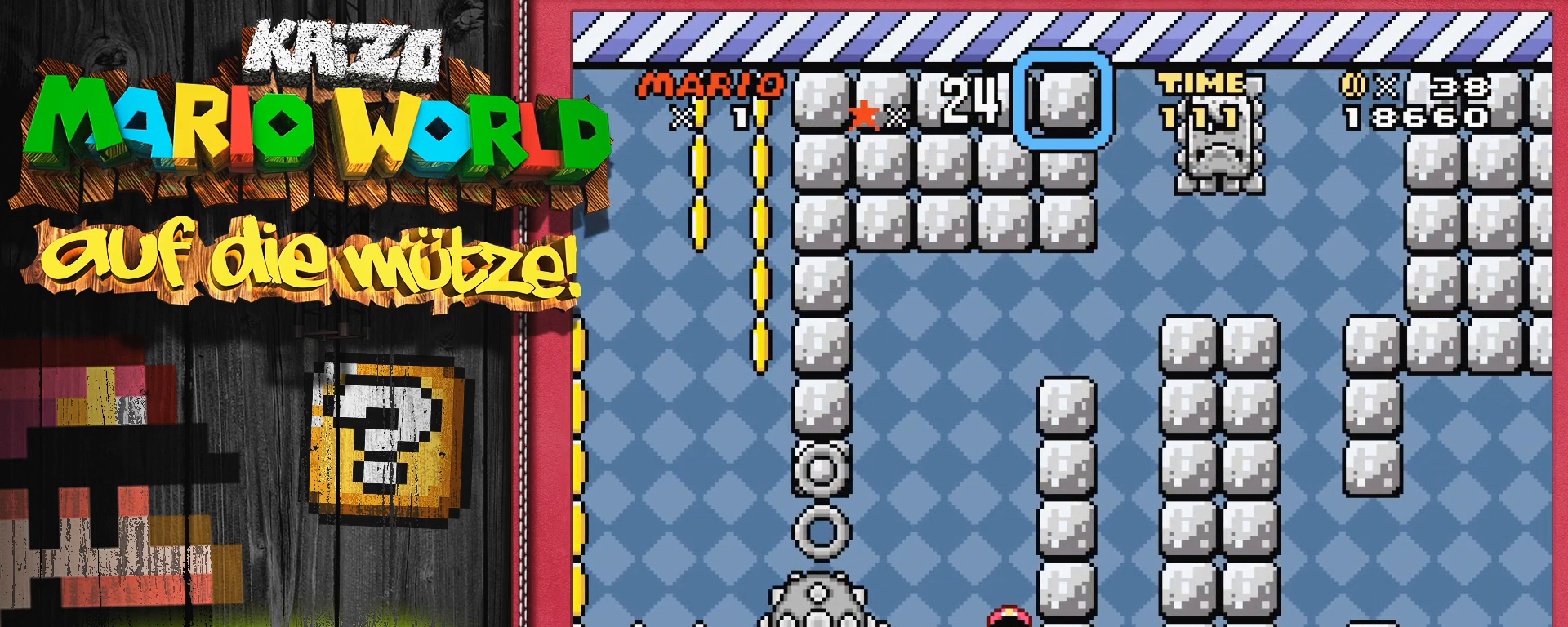
{"dt_ms": 500, "buttons": [], "events": []}
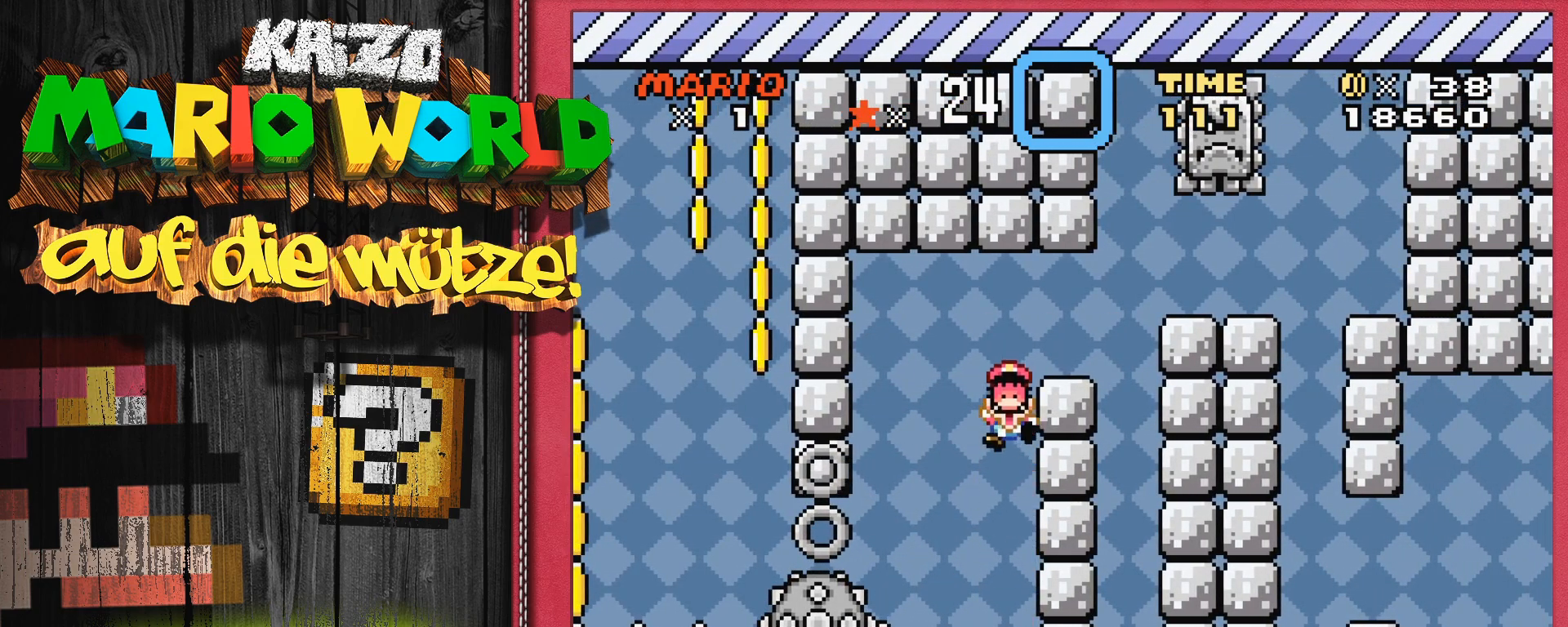
{"dt_ms": 500, "buttons": [], "events": []}
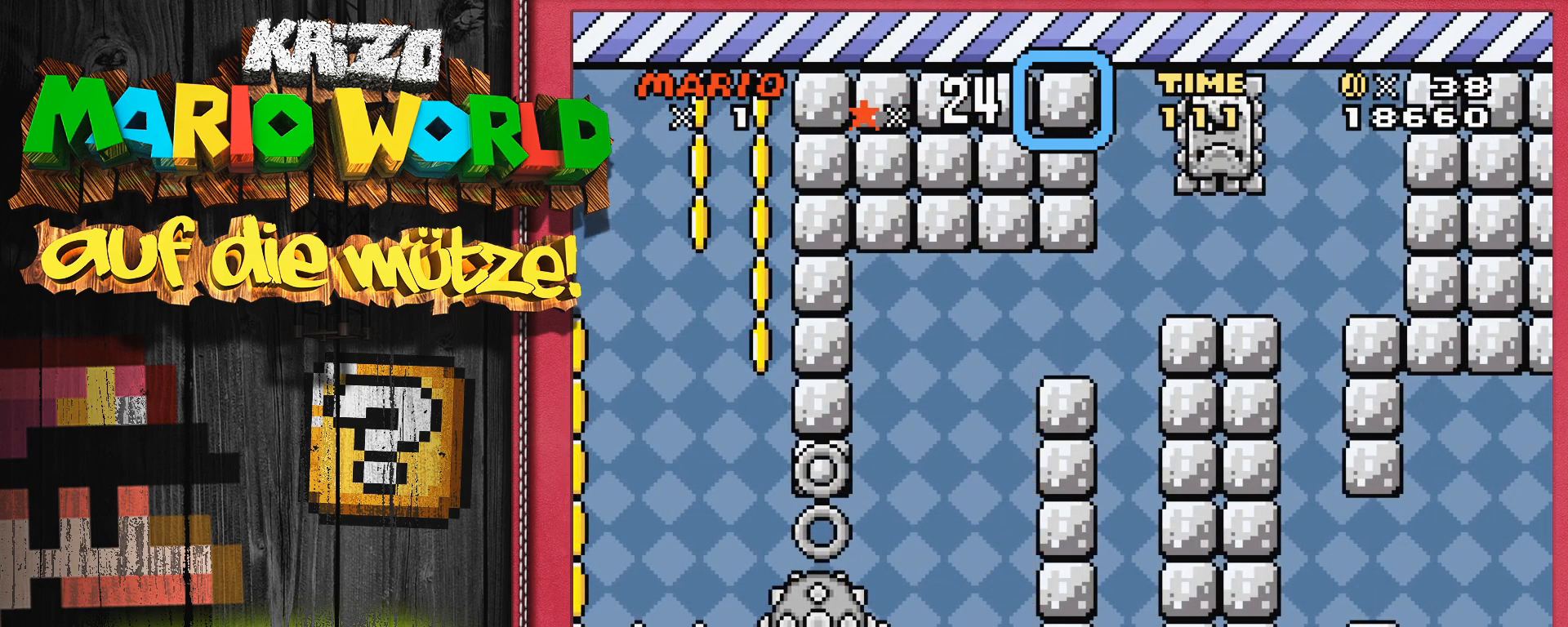
{"dt_ms": 500, "buttons": [], "events": []}
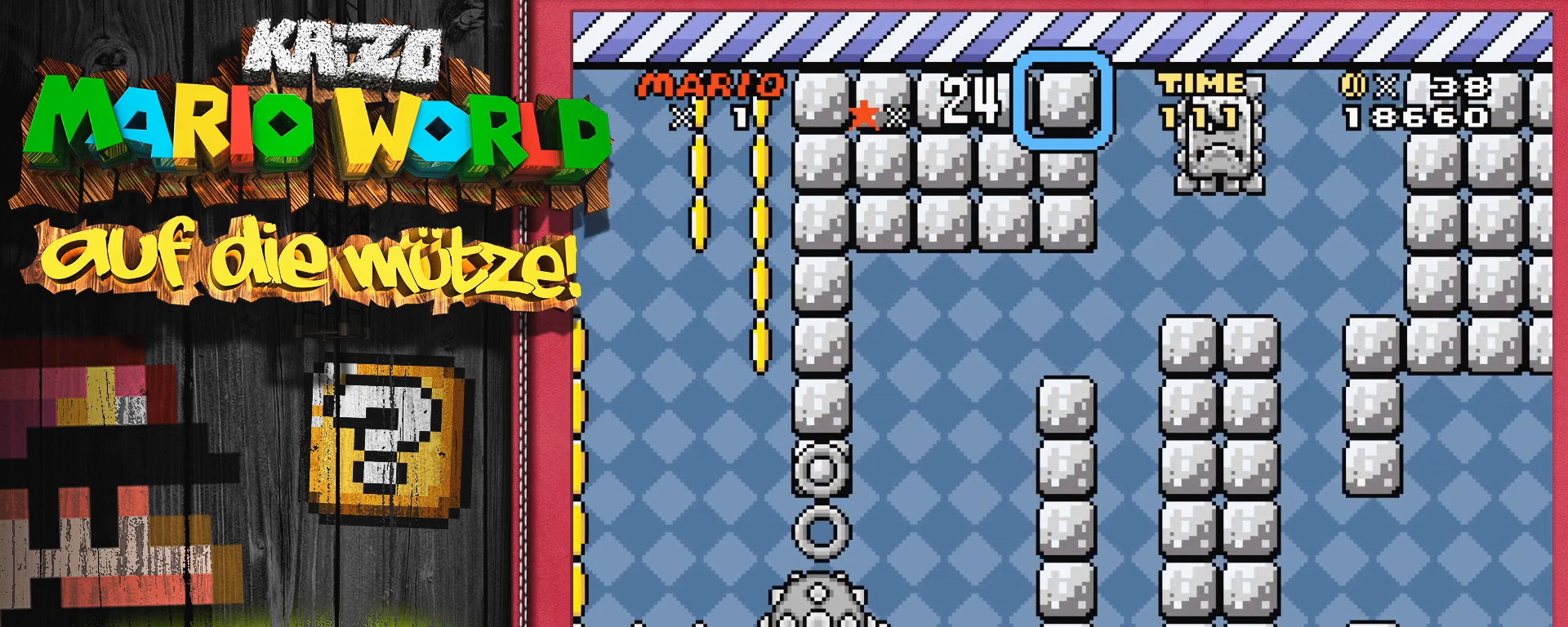
{"dt_ms": 1000, "buttons": [], "events": []}
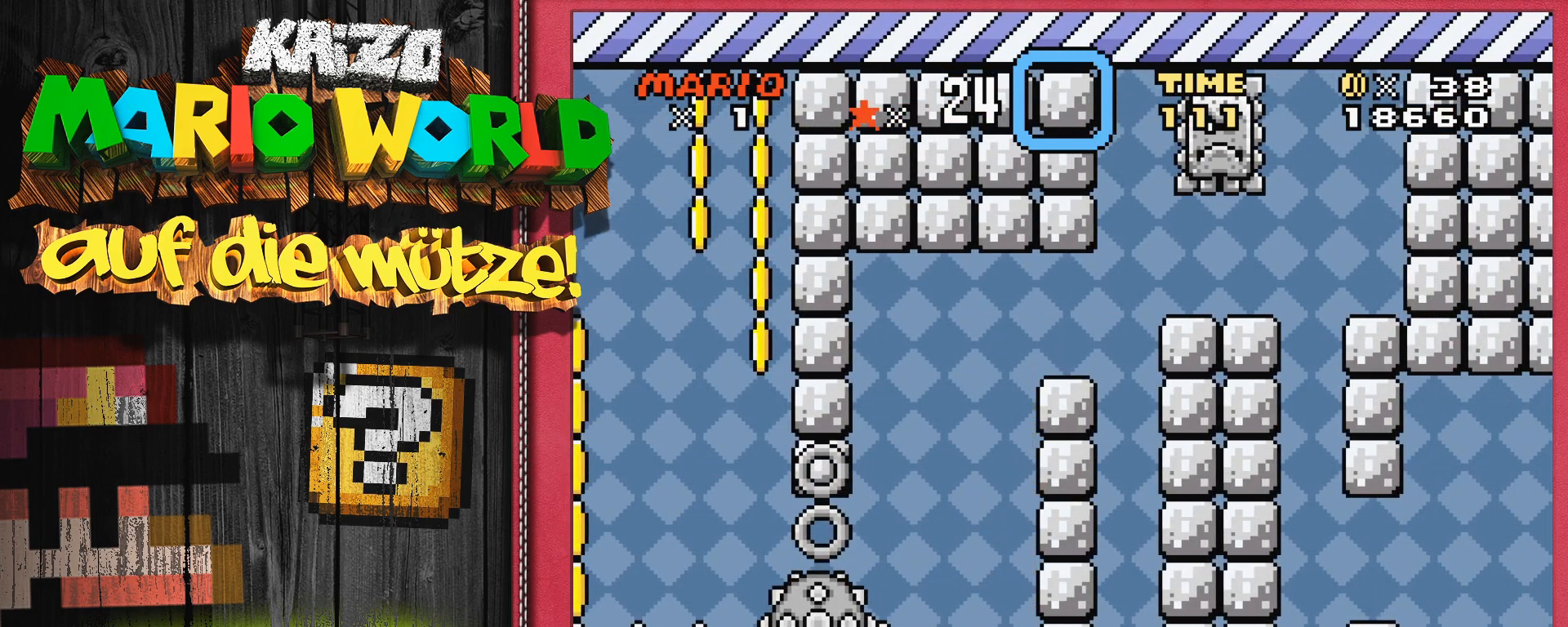
{"dt_ms": 500, "buttons": [], "events": []}
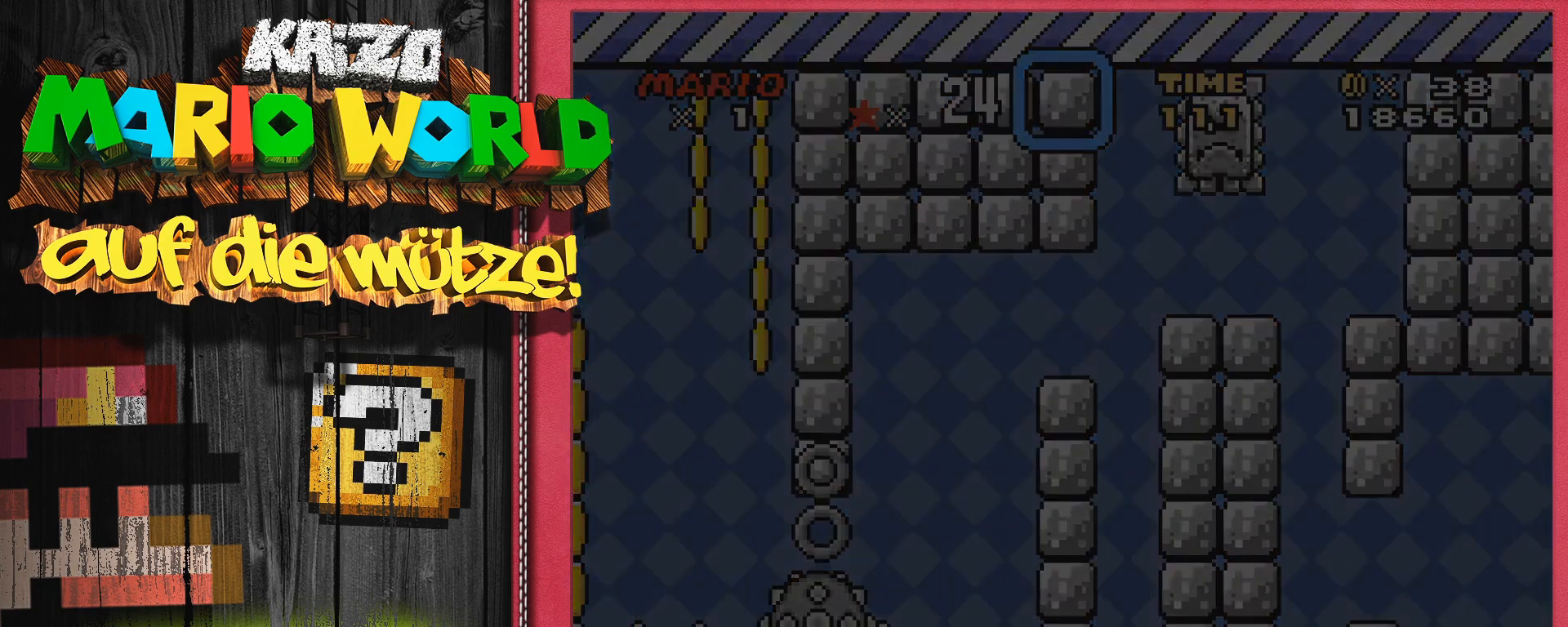
{"dt_ms": 500, "buttons": [], "events": []}
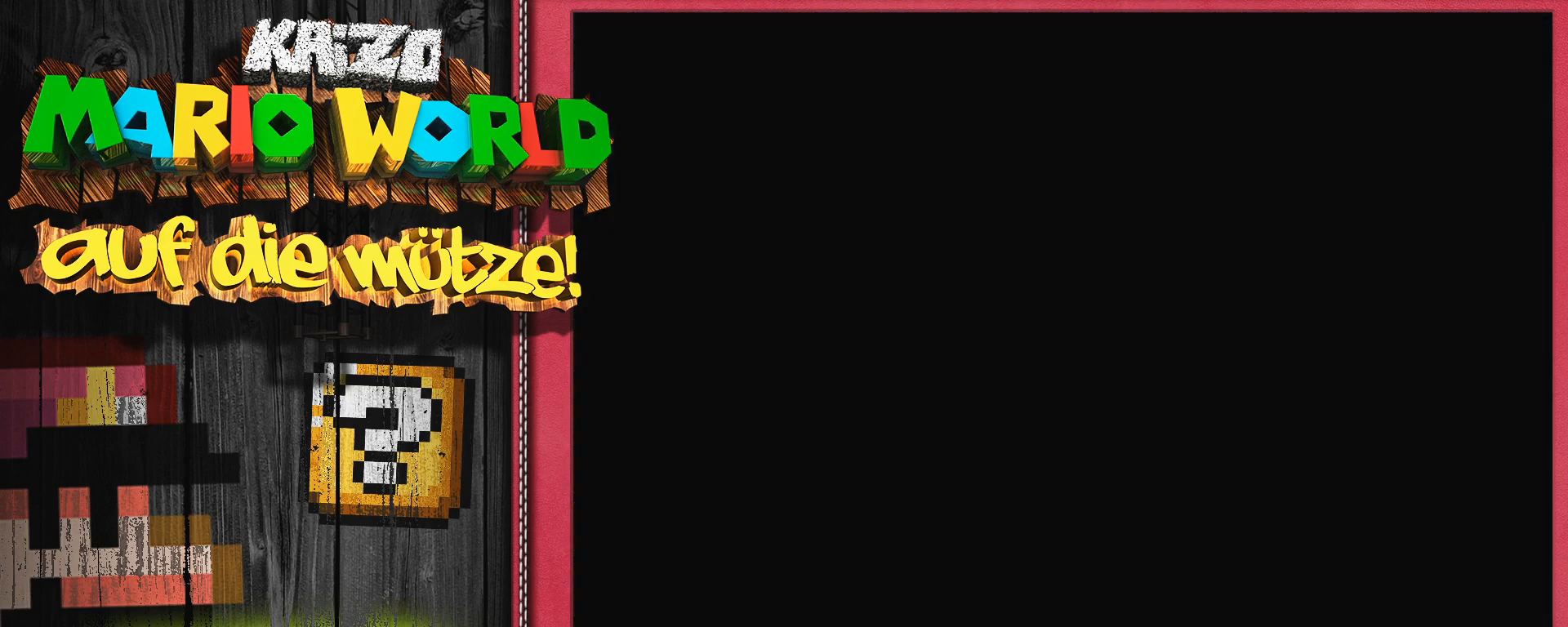
{"dt_ms": 500, "buttons": [], "events": []}
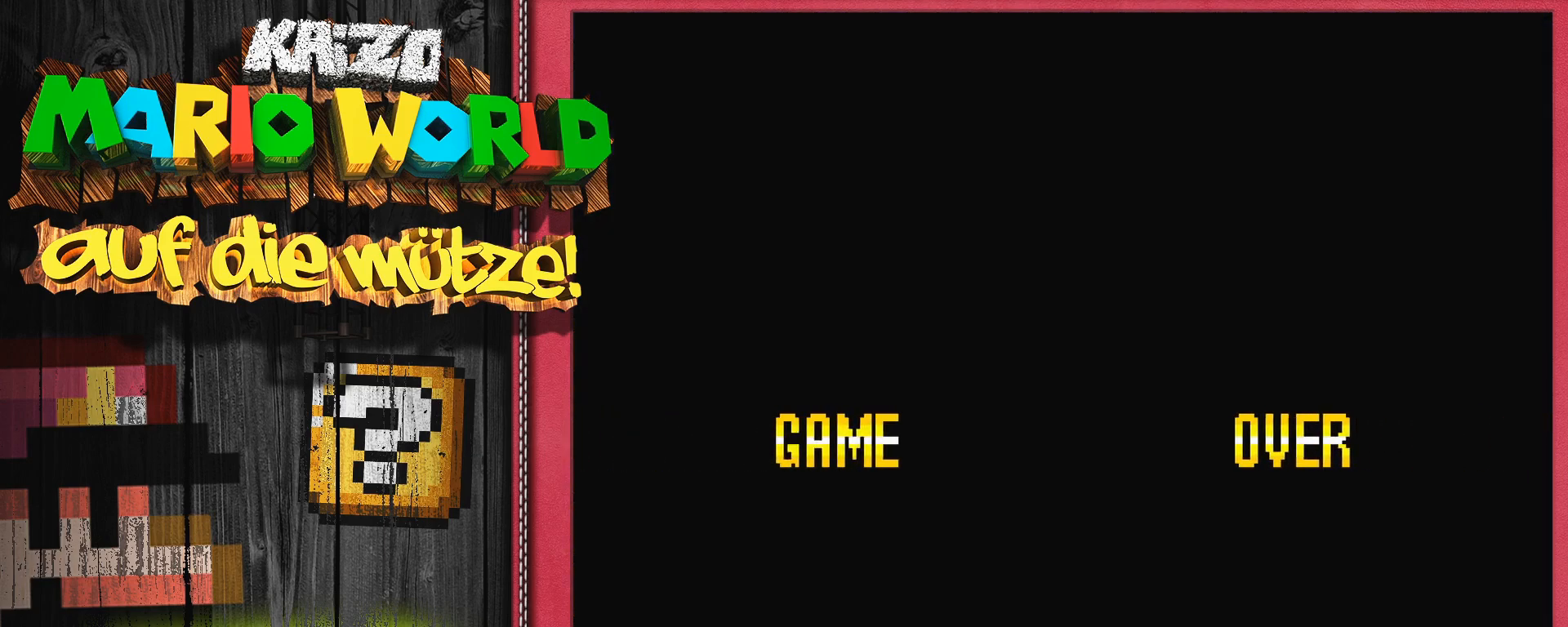
{"dt_ms": 500, "buttons": ["Y"], "events": [[133, "SELECT", "down"], [200, "SELECT", "up"], [433, "Y", "down"]]}
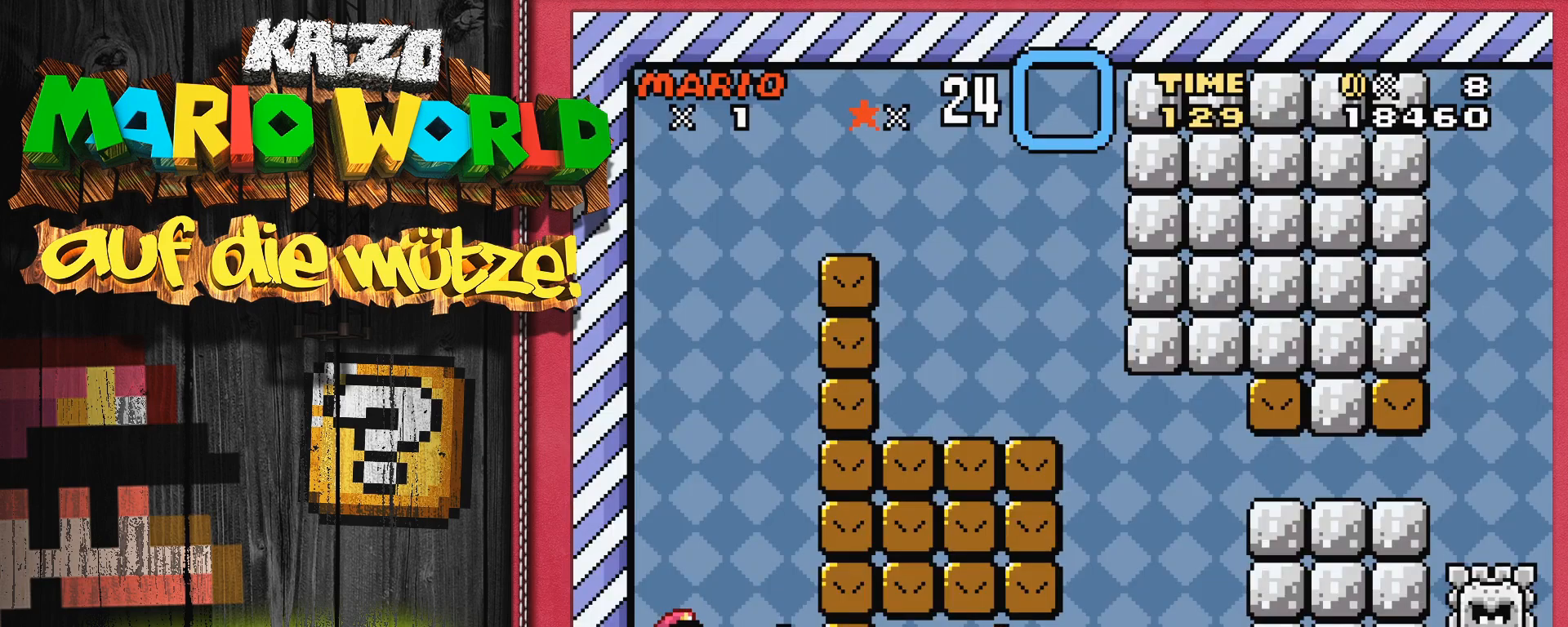
{"dt_ms": 500, "buttons": ["Y"], "events": [[183, "DPAD_RIGHT", "down"], [400, "DPAD_RIGHT", "up"]]}
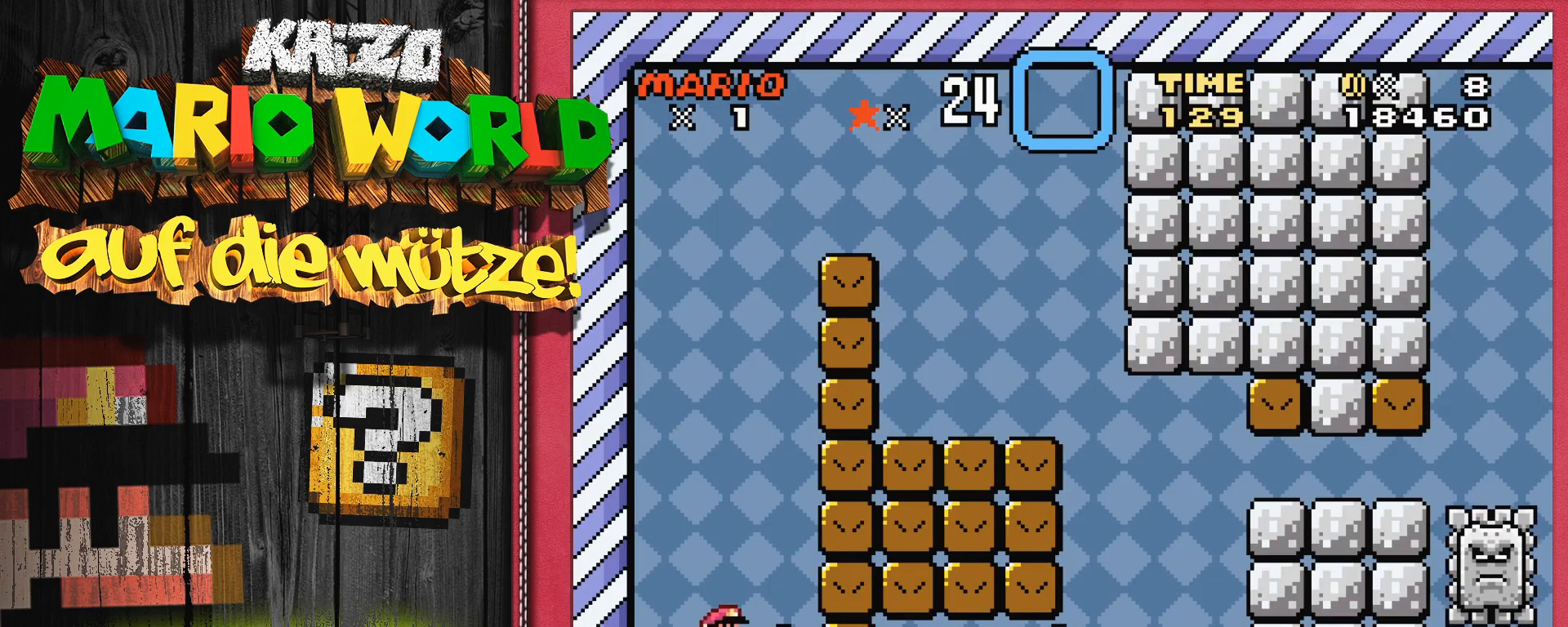
{"dt_ms": 500, "buttons": ["Y"], "events": [[33, "DPAD_LEFT", "down"], [183, "DPAD_LEFT", "up"]]}
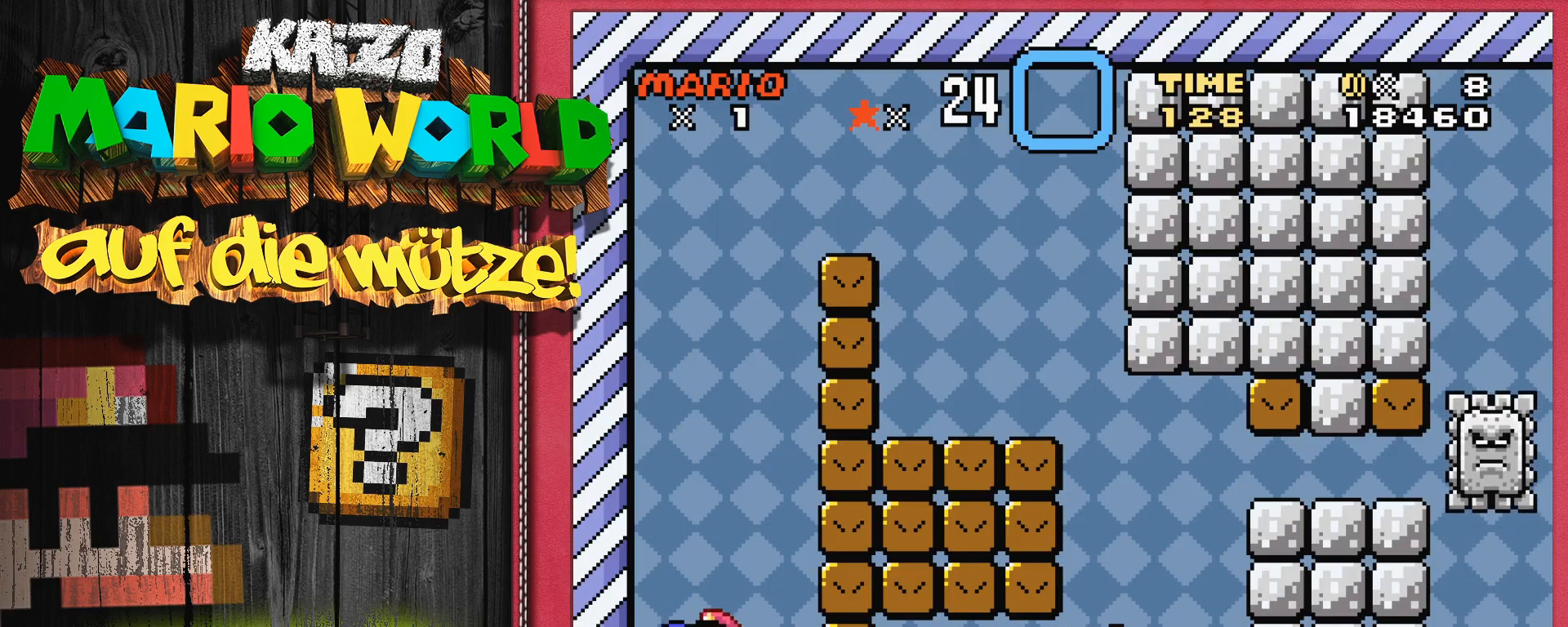
{"dt_ms": 500, "buttons": [], "events": [[17, "DPAD_RIGHT", "down"], [133, "DPAD_RIGHT", "up"], [233, "Y", "up"], [283, "DPAD_LEFT", "down"], [433, "DPAD_LEFT", "up"]]}
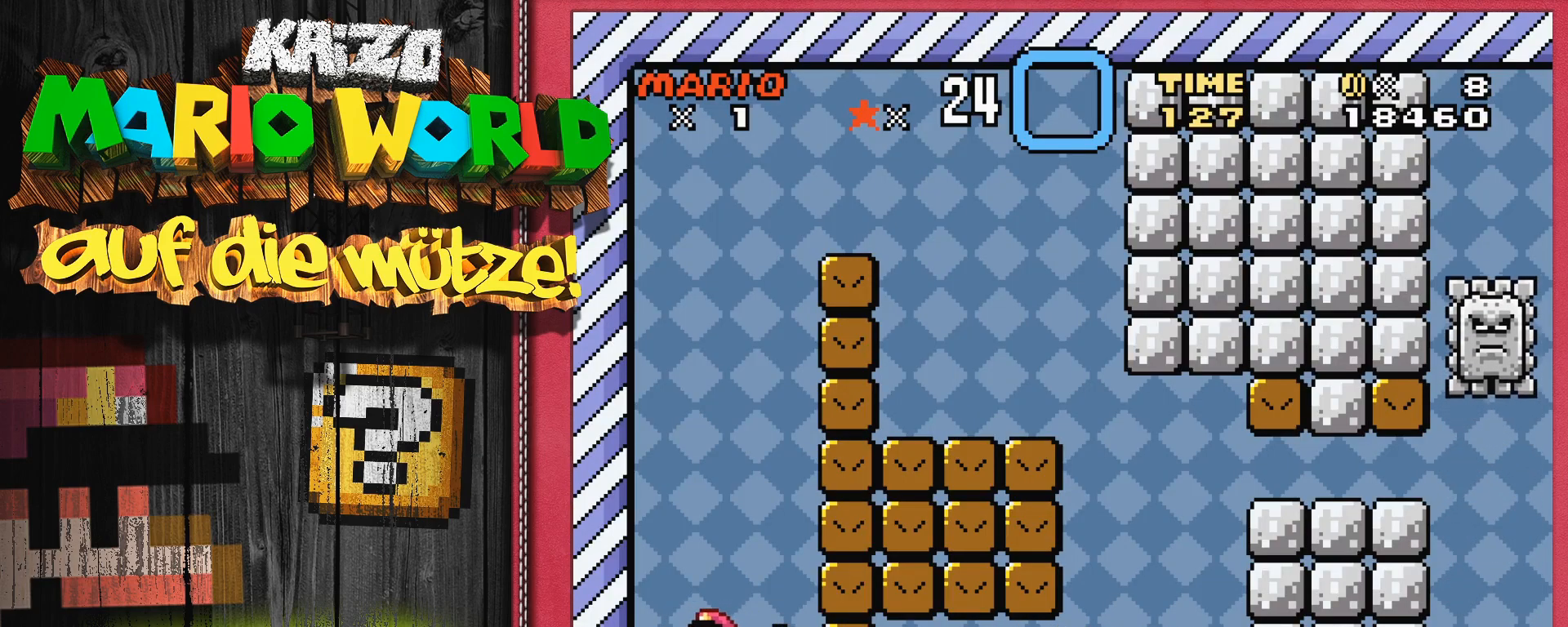
{"dt_ms": 500, "buttons": ["B", "Y", "DPAD_RIGHT"], "events": [[150, "Y", "down"], [383, "B", "down"], [383, "DPAD_RIGHT", "down"]]}
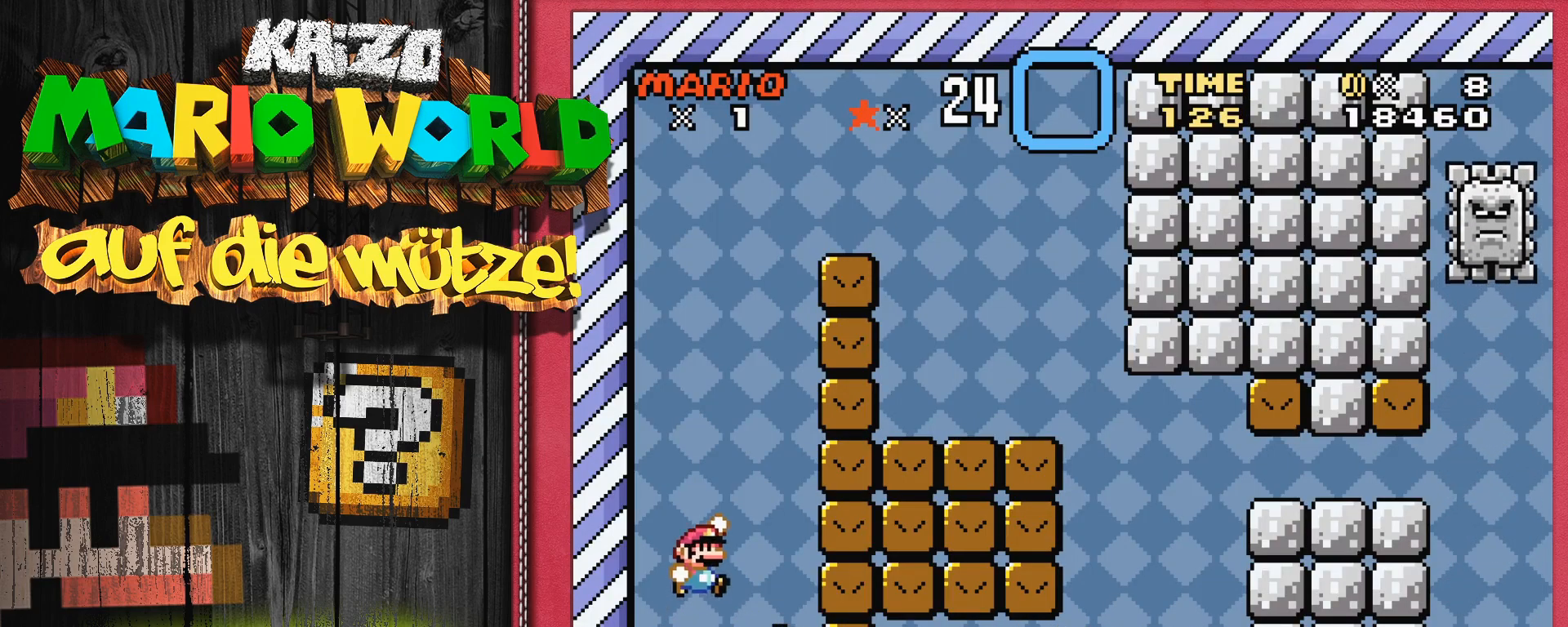
{"dt_ms": 500, "buttons": ["Y"], "events": [[50, "B", "up"], [50, "DPAD_RIGHT", "up"], [300, "DPAD_LEFT", "down"], [450, "DPAD_LEFT", "up"]]}
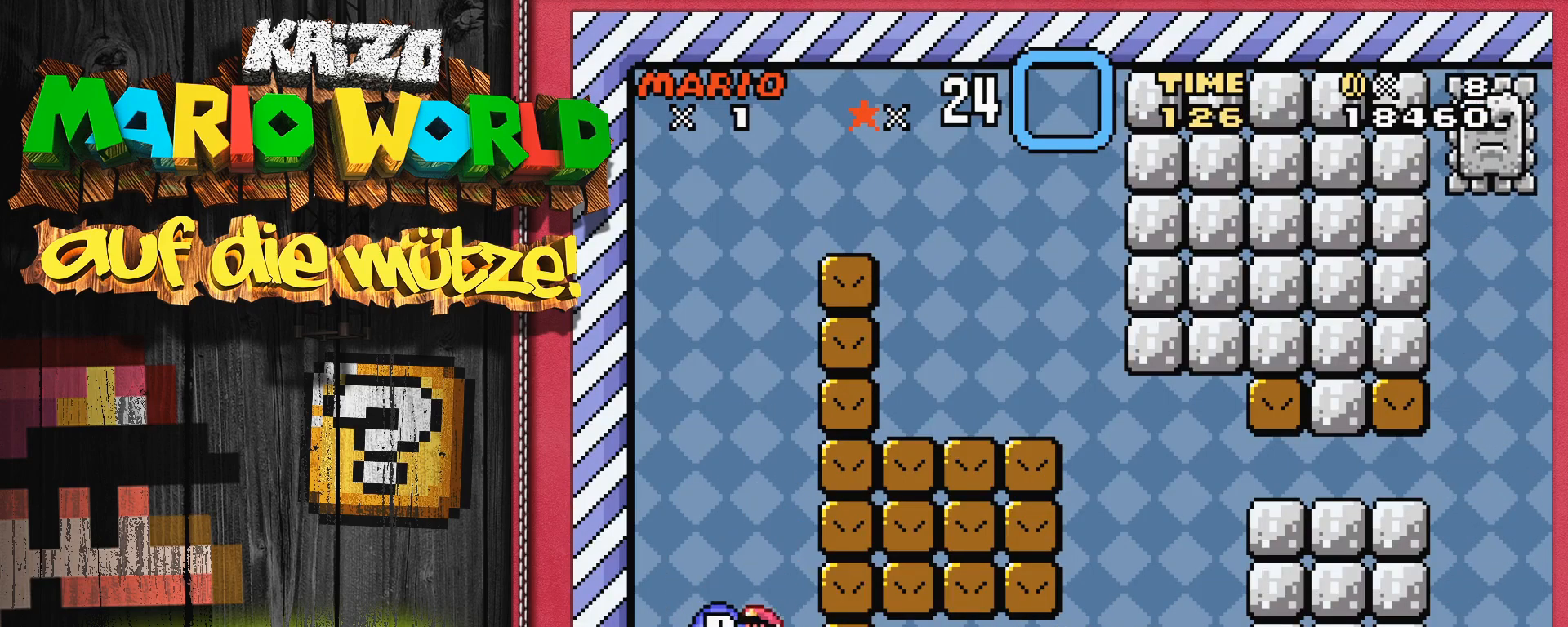
{"dt_ms": 500, "buttons": ["Y"], "events": [[300, "DPAD_RIGHT", "down"], [433, "DPAD_RIGHT", "up"]]}
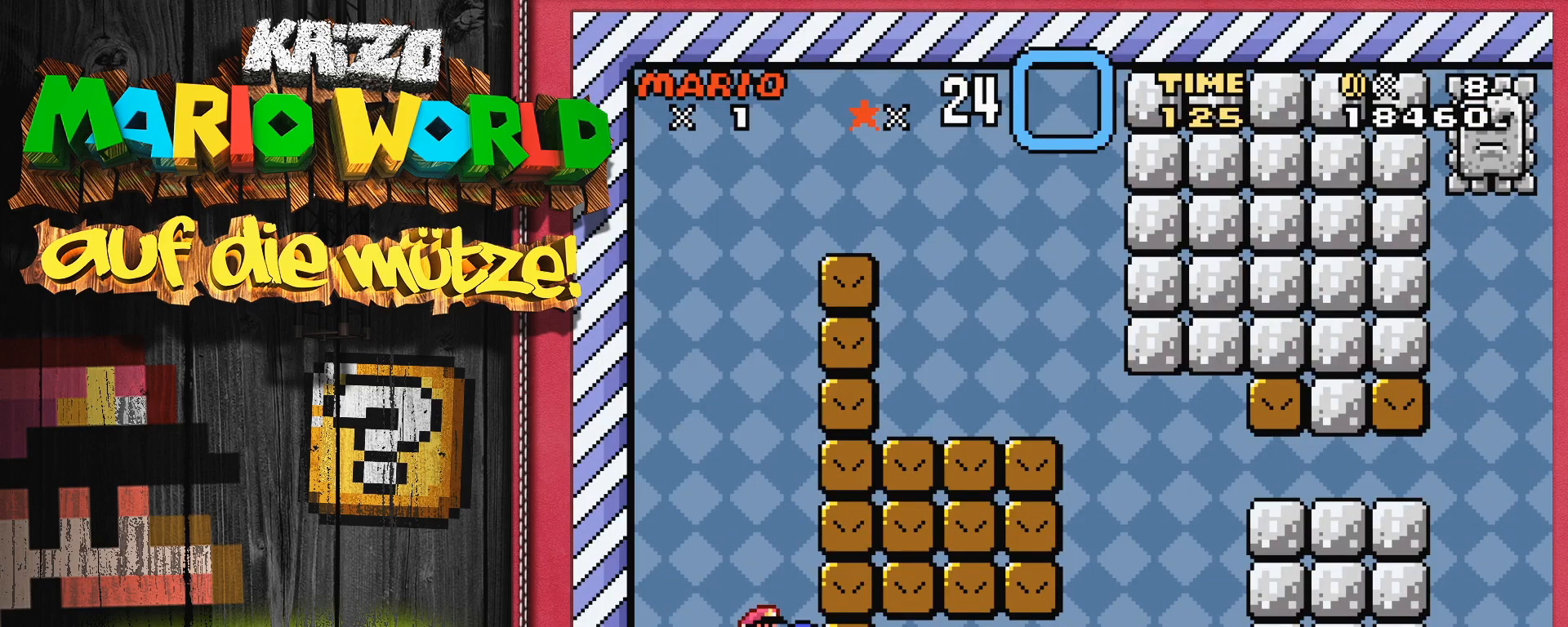
{"dt_ms": 500, "buttons": ["DPAD_LEFT"], "events": [[117, "Y", "up"], [183, "DPAD_LEFT", "down"]]}
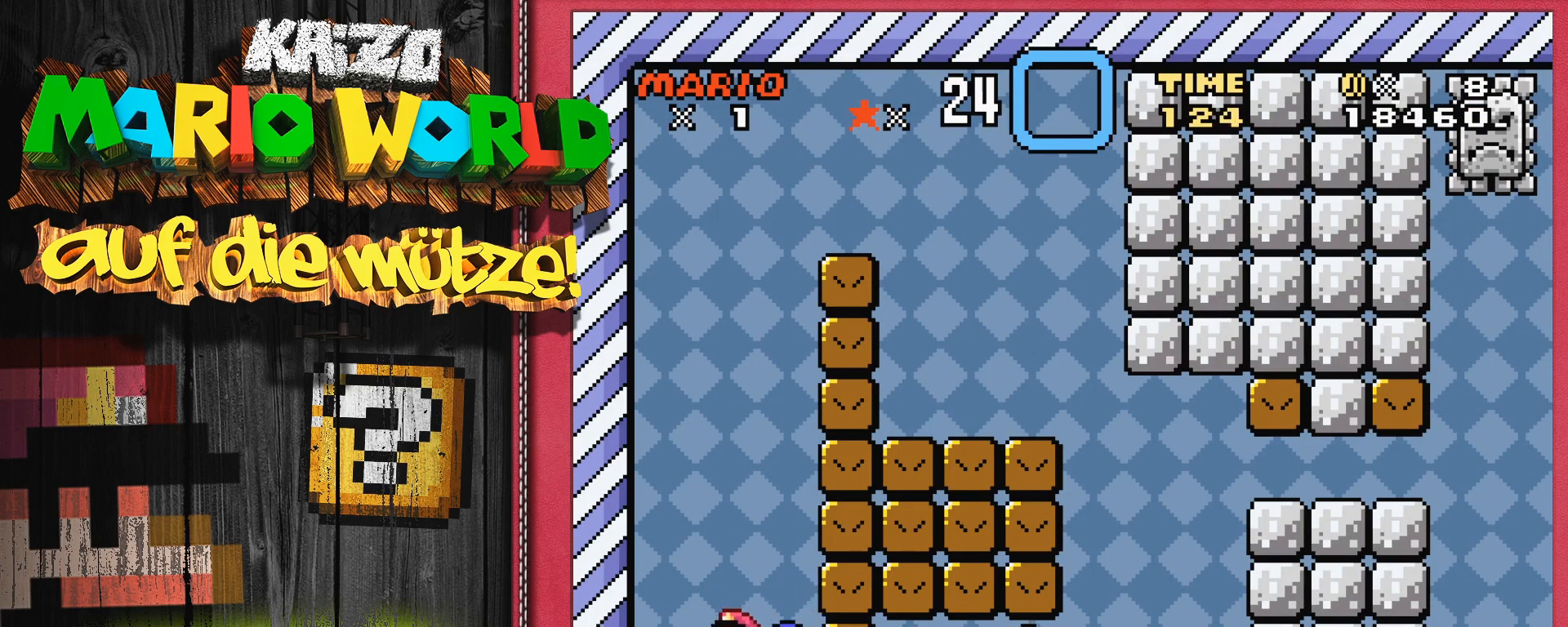
{"dt_ms": 500, "buttons": [], "events": [[100, "DPAD_LEFT", "up"]]}
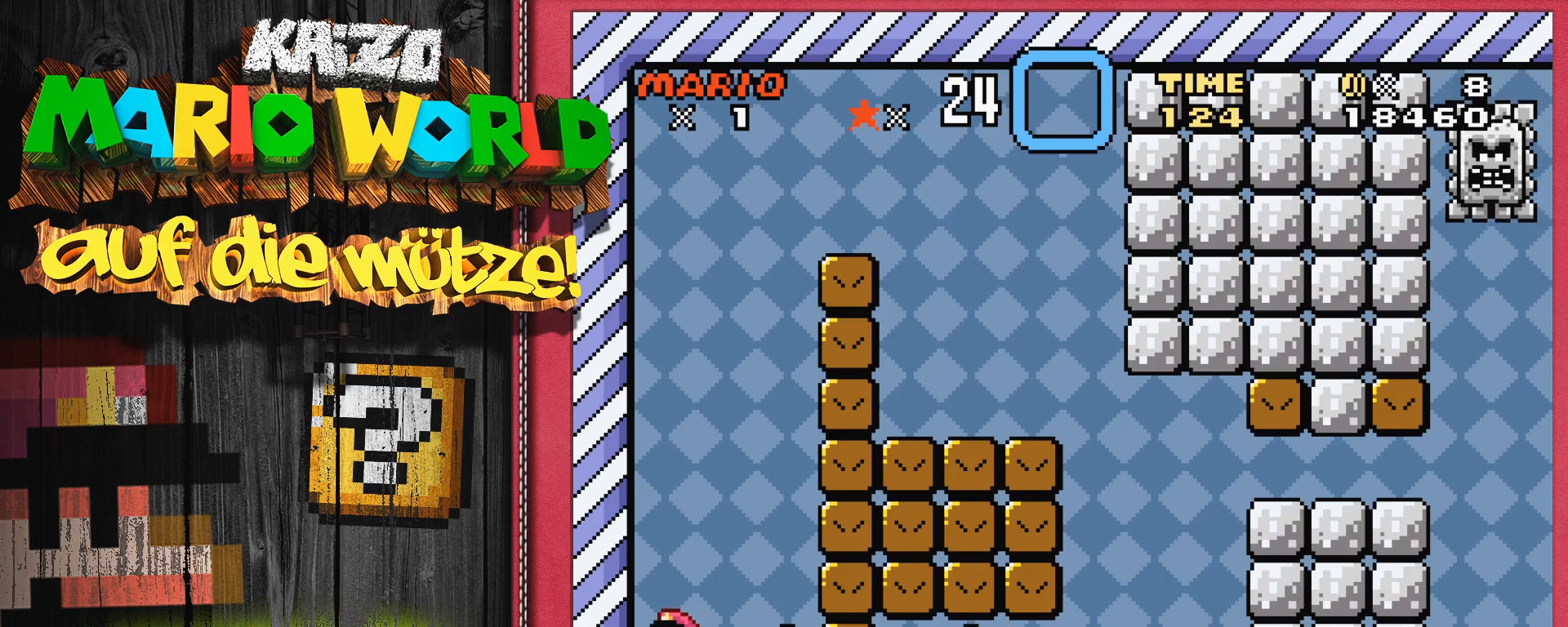
{"dt_ms": 500, "buttons": [], "events": []}
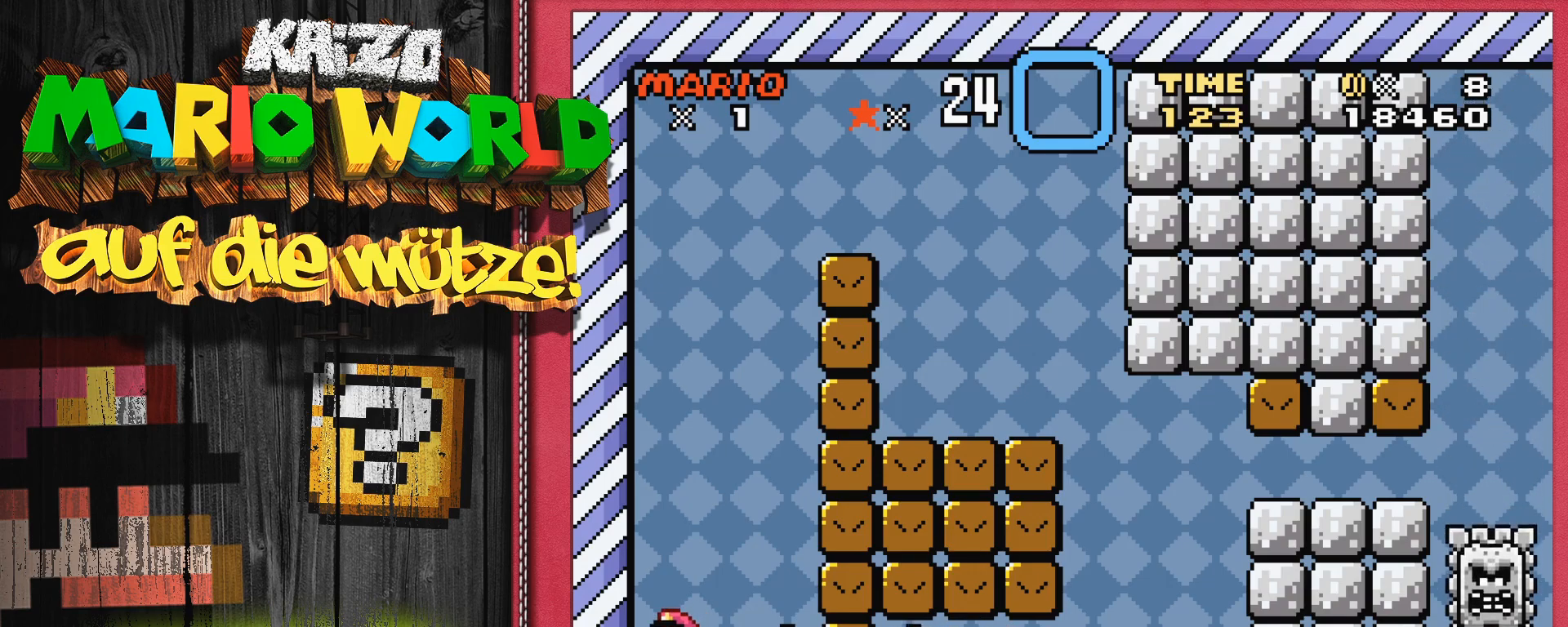
{"dt_ms": 500, "buttons": ["DPAD_RIGHT"], "events": [[483, "DPAD_RIGHT", "down"]]}
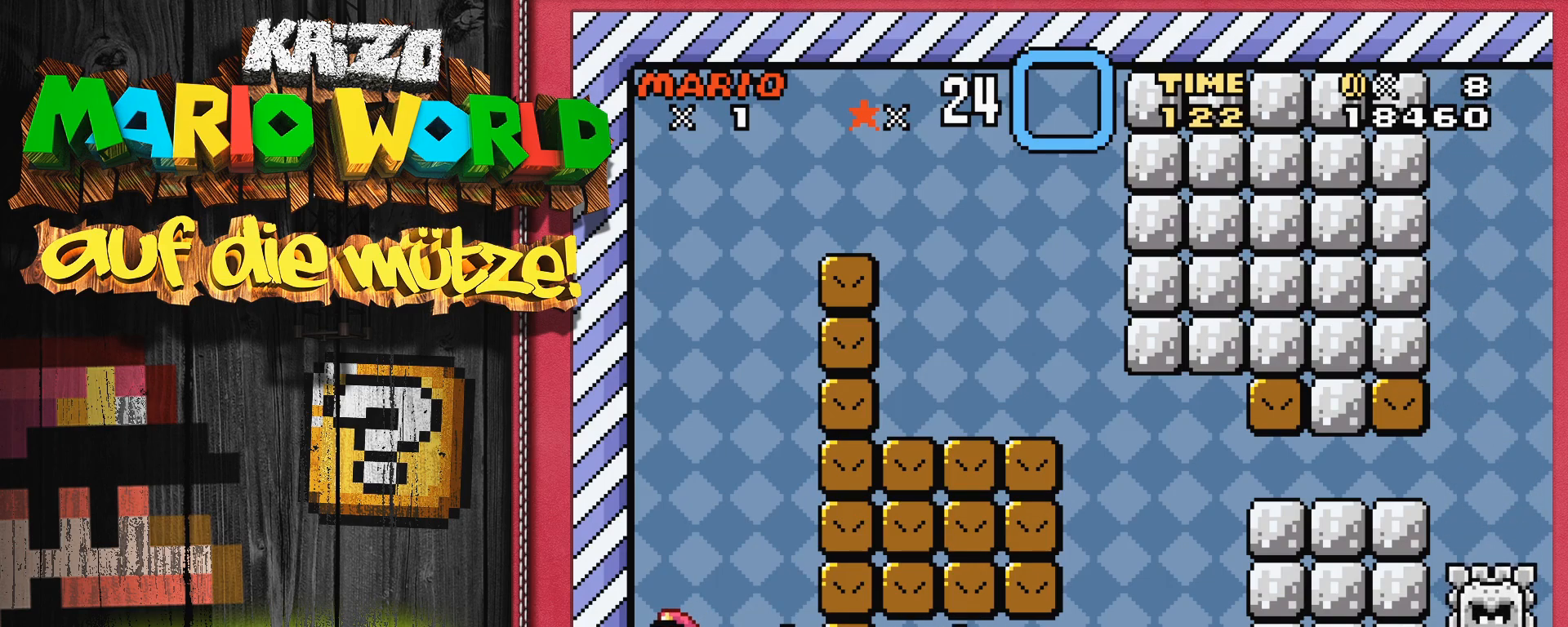
{"dt_ms": 500, "buttons": ["DPAD_LEFT"], "events": [[33, "A", "down"], [217, "A", "up"], [267, "DPAD_RIGHT", "up"], [500, "DPAD_LEFT", "down"]]}
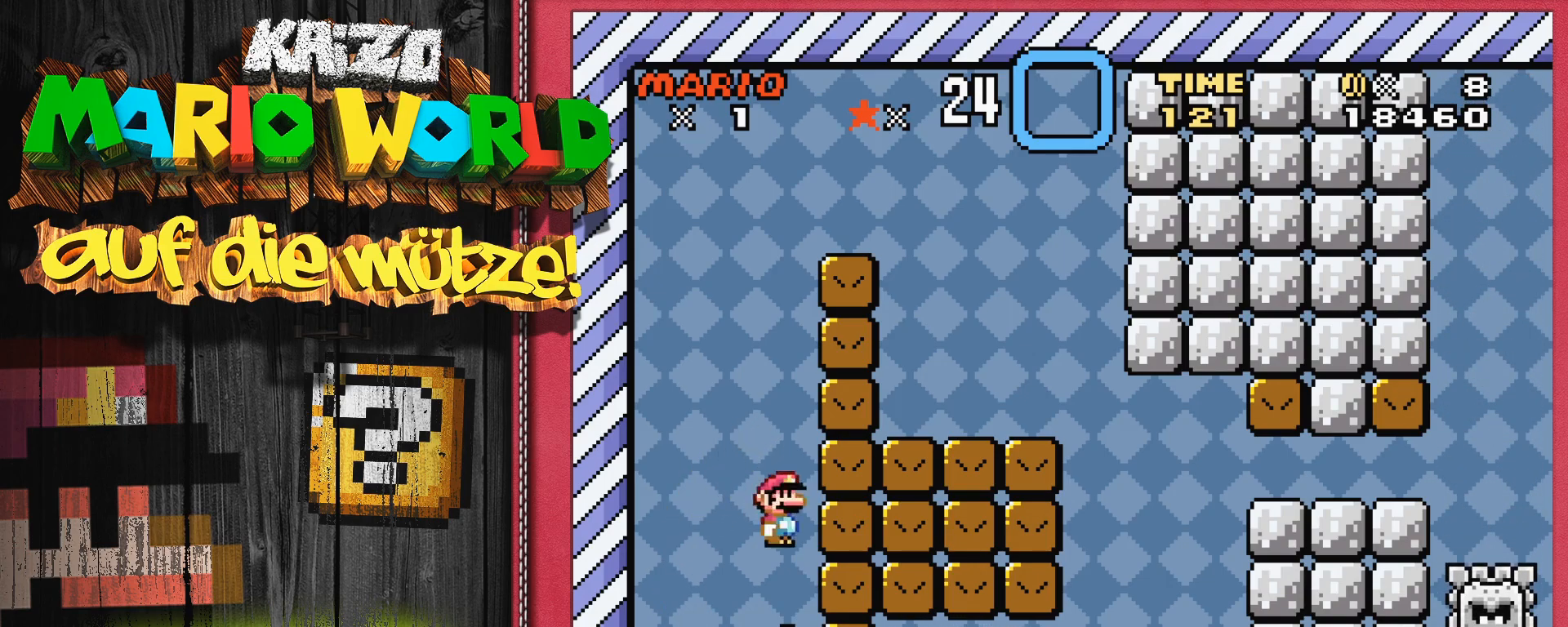
{"dt_ms": 500, "buttons": ["Y", "DPAD_RIGHT"], "events": [[167, "DPAD_LEFT", "up"], [250, "Y", "down"], [450, "DPAD_RIGHT", "down"]]}
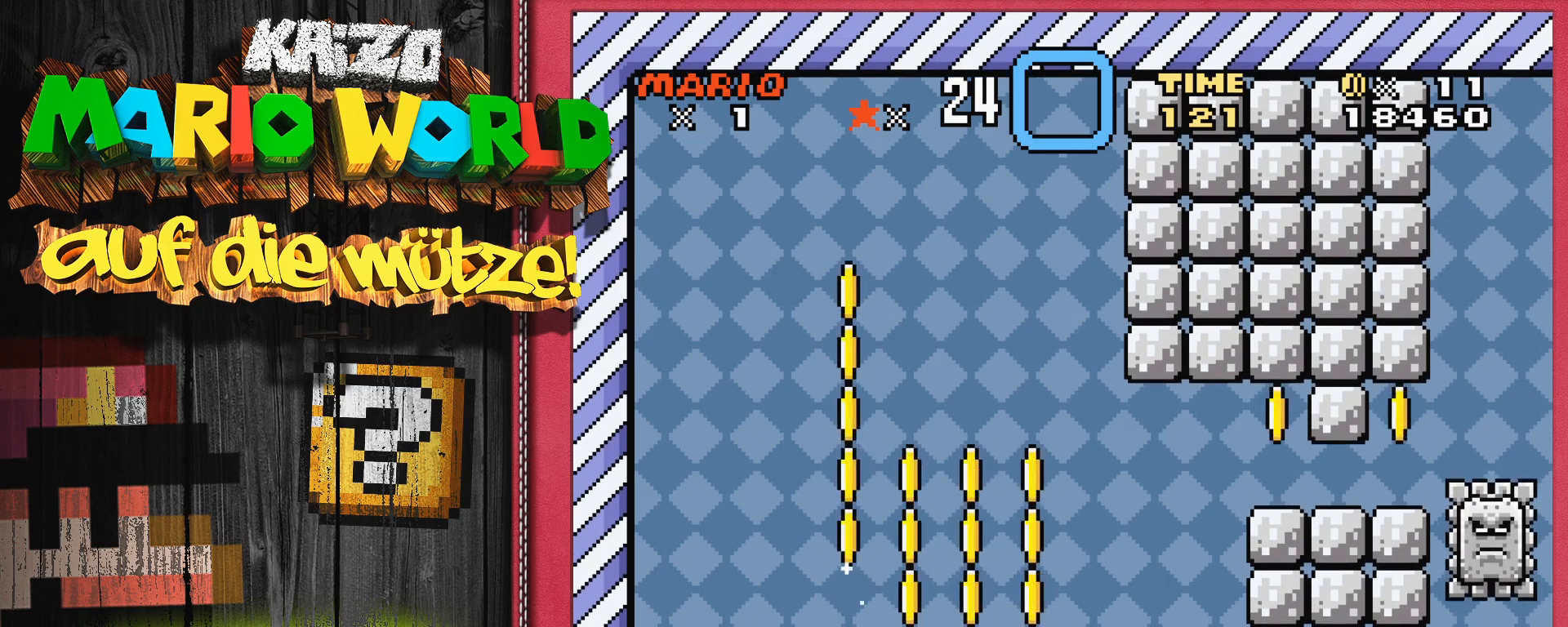
{"dt_ms": 500, "buttons": ["B", "Y", "DPAD_RIGHT"], "events": [[150, "B", "down"]]}
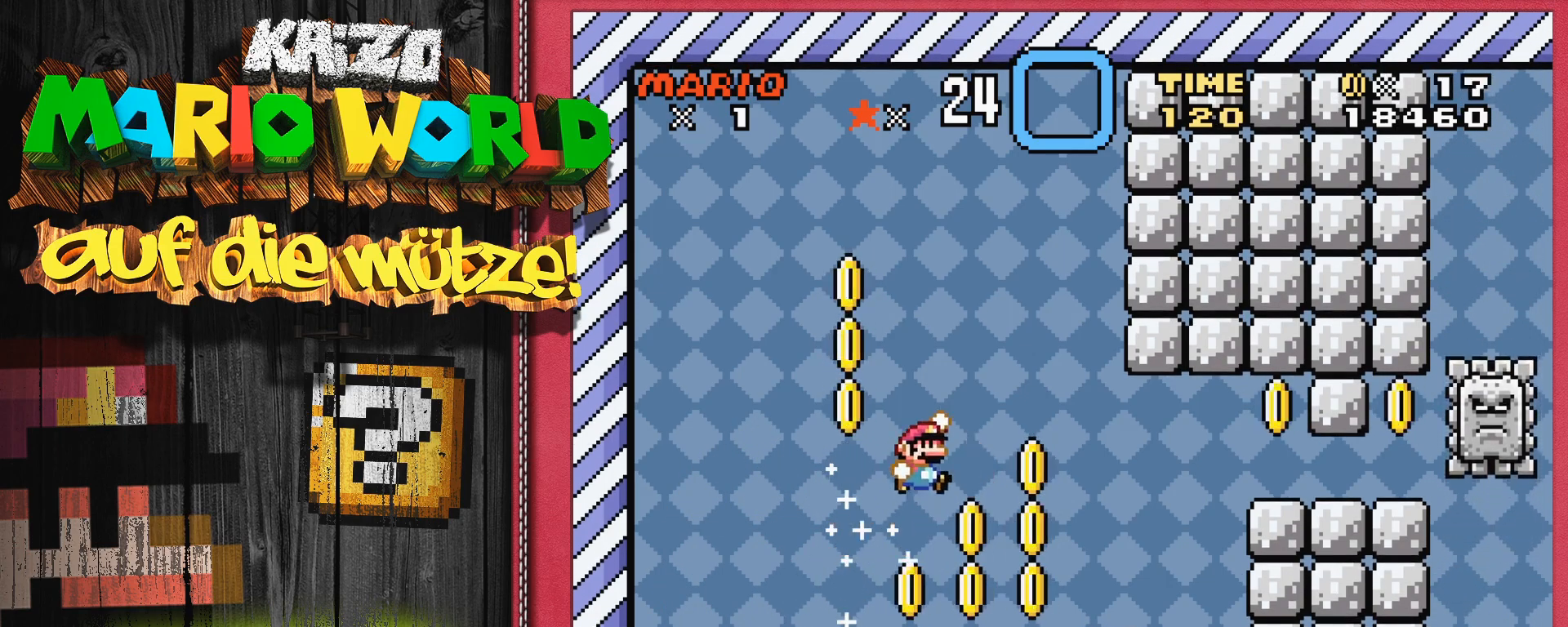
{"dt_ms": 500, "buttons": ["B", "Y", "DPAD_RIGHT"], "events": []}
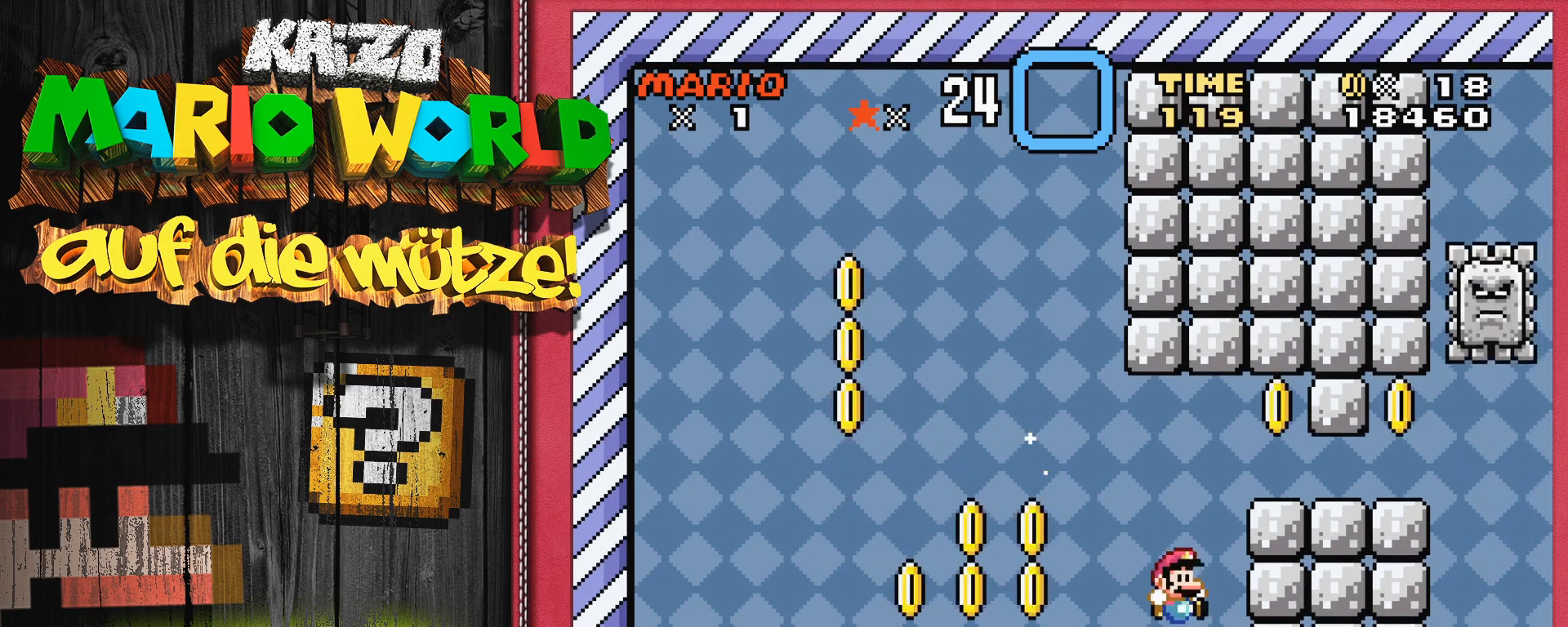
{"dt_ms": 500, "buttons": ["Y"], "events": [[433, "DPAD_RIGHT", "up"], [483, "B", "up"]]}
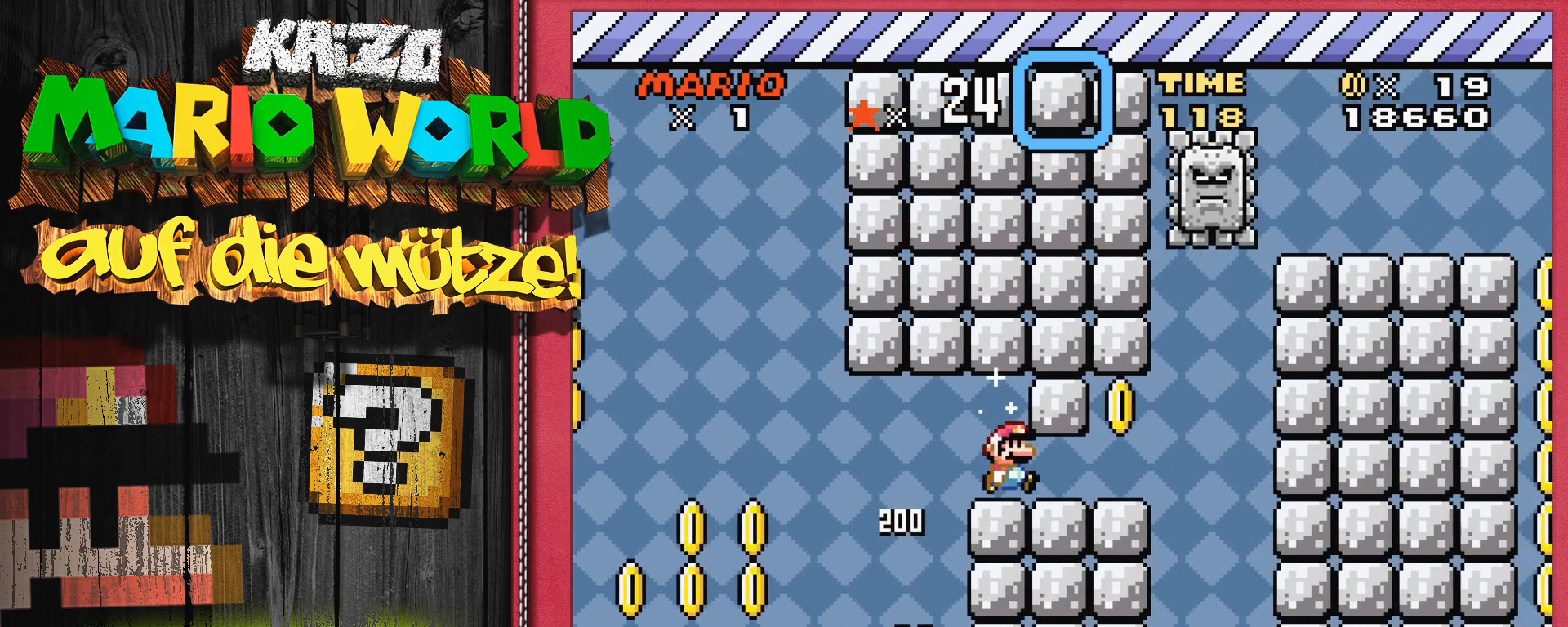
{"dt_ms": 500, "buttons": ["Y", "DPAD_RIGHT"], "events": [[50, "DPAD_LEFT", "down"], [83, "DPAD_UP", "down"], [133, "DPAD_UP", "up"], [183, "DPAD_LEFT", "up"], [333, "DPAD_RIGHT", "down"]]}